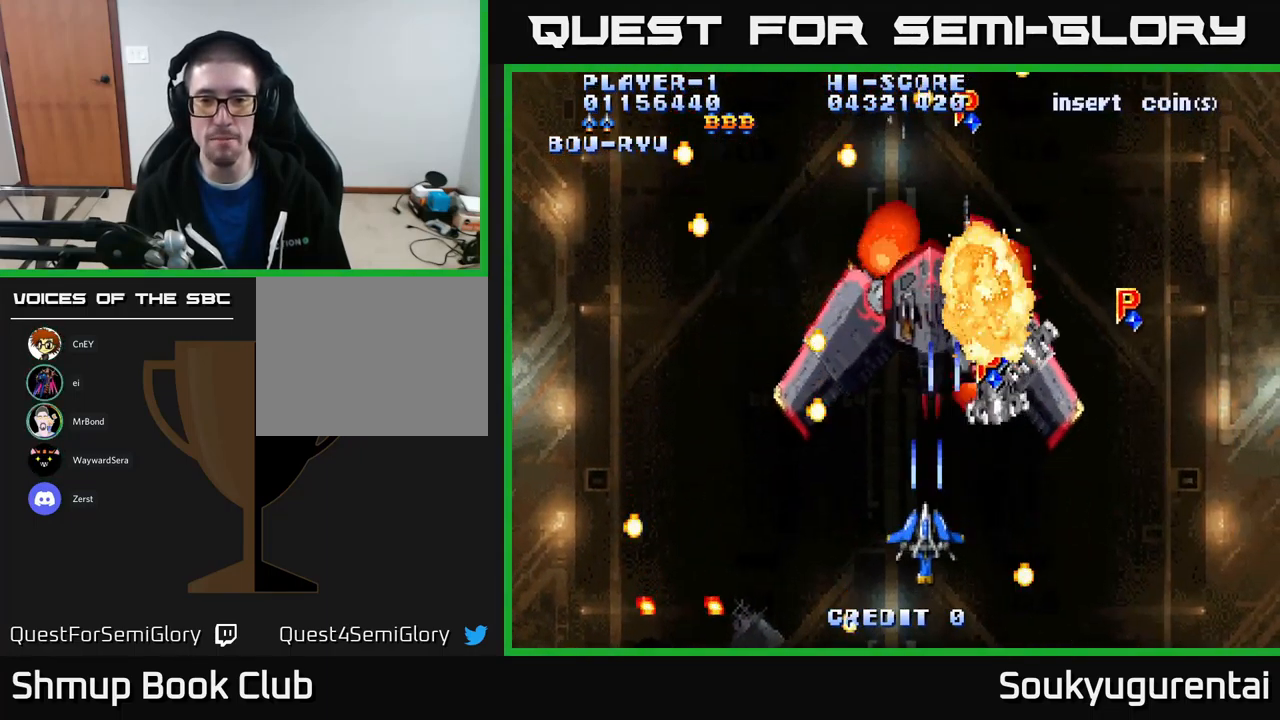
Gameplay with a controller (Xbox layout); each line is a JSON object with the inputs held at the frame after it. "events" lists button and stick changes between this image and that frame as [ms after this image, input, new state], when the widget could be followed in between.
{"buttons": ["A"], "left_stick": "center", "right_stick": "center", "events": [[367, "DPAD_LEFT", "down"], [434, "DPAD_LEFT", "up"]]}
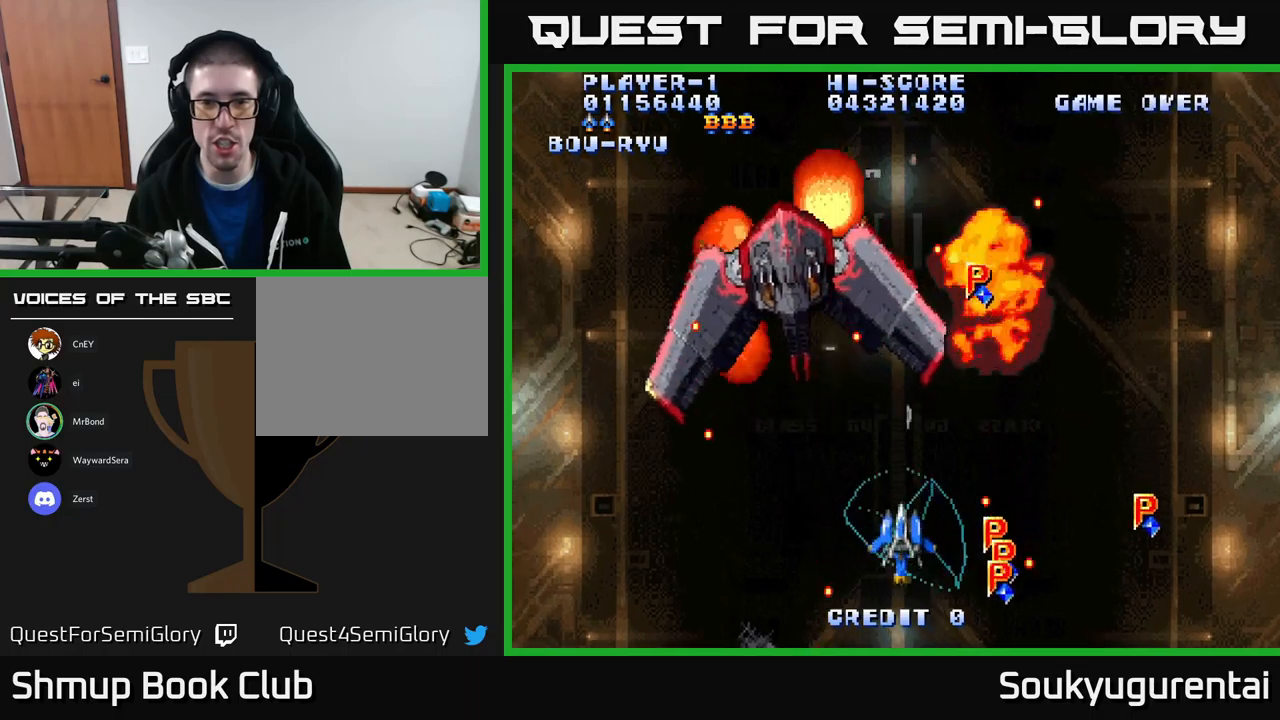
{"buttons": ["A", "DPAD_UP"], "left_stick": "center", "right_stick": "center", "events": [[450, "DPAD_UP", "down"]]}
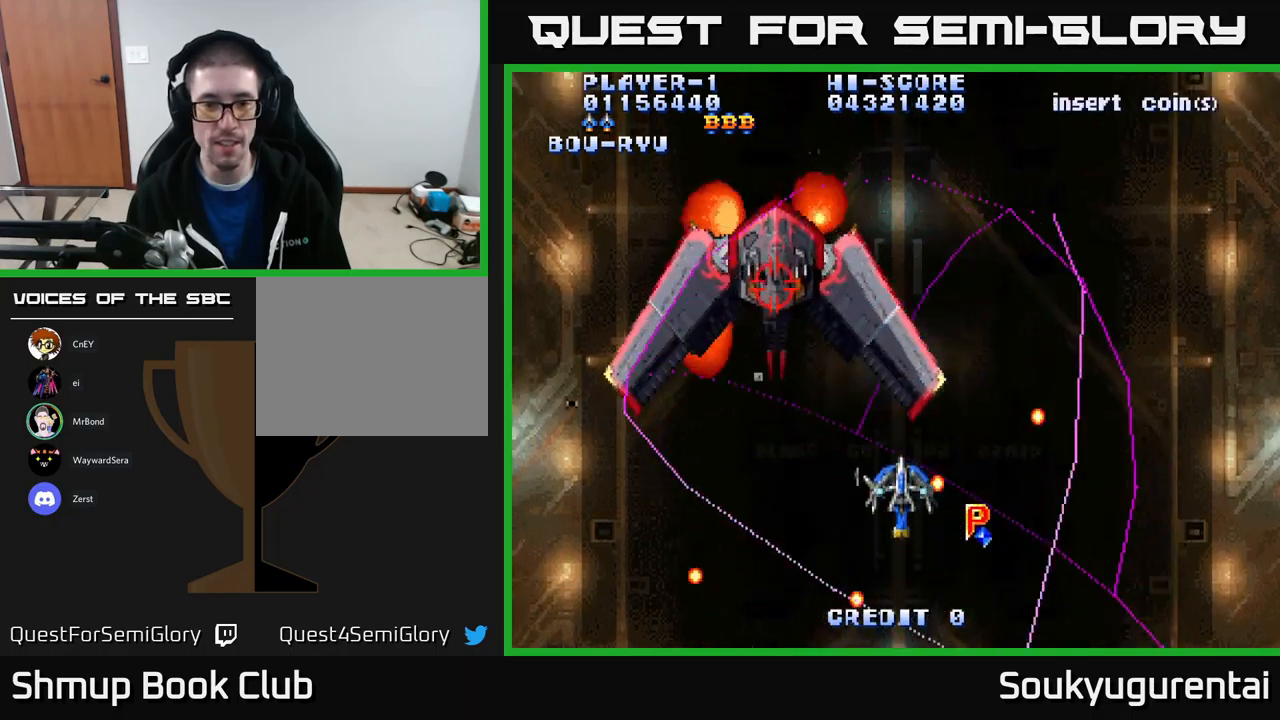
{"buttons": ["DPAD_DOWN"], "left_stick": "center", "right_stick": "center", "events": [[33, "DPAD_LEFT", "down"], [283, "DPAD_UP", "up"], [317, "A", "up"], [317, "DPAD_LEFT", "up"], [333, "DPAD_DOWN", "down"], [367, "A", "down"], [467, "A", "up"]]}
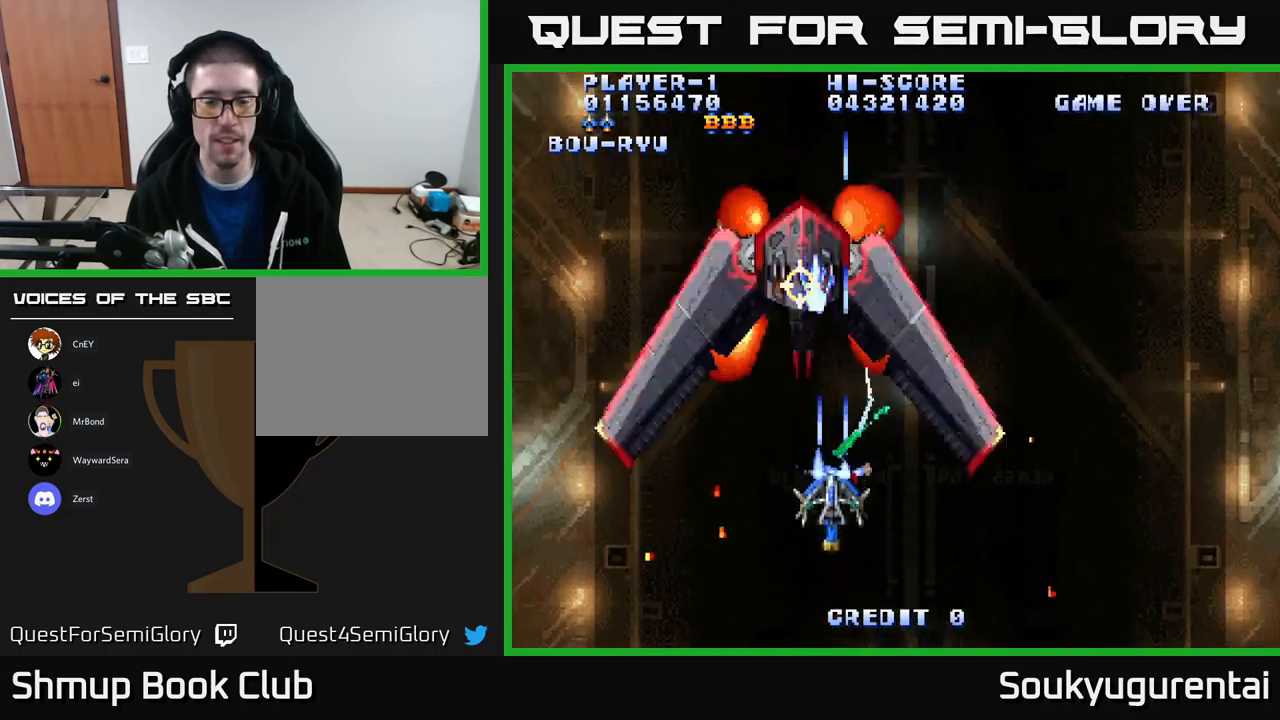
{"buttons": ["A"], "left_stick": "center", "right_stick": "center", "events": [[17, "A", "down"], [17, "DPAD_DOWN", "up"], [33, "DPAD_LEFT", "down"], [83, "DPAD_LEFT", "up"], [100, "A", "up"], [183, "A", "down"], [283, "A", "up"], [350, "A", "down"], [400, "A", "up"], [483, "A", "down"]]}
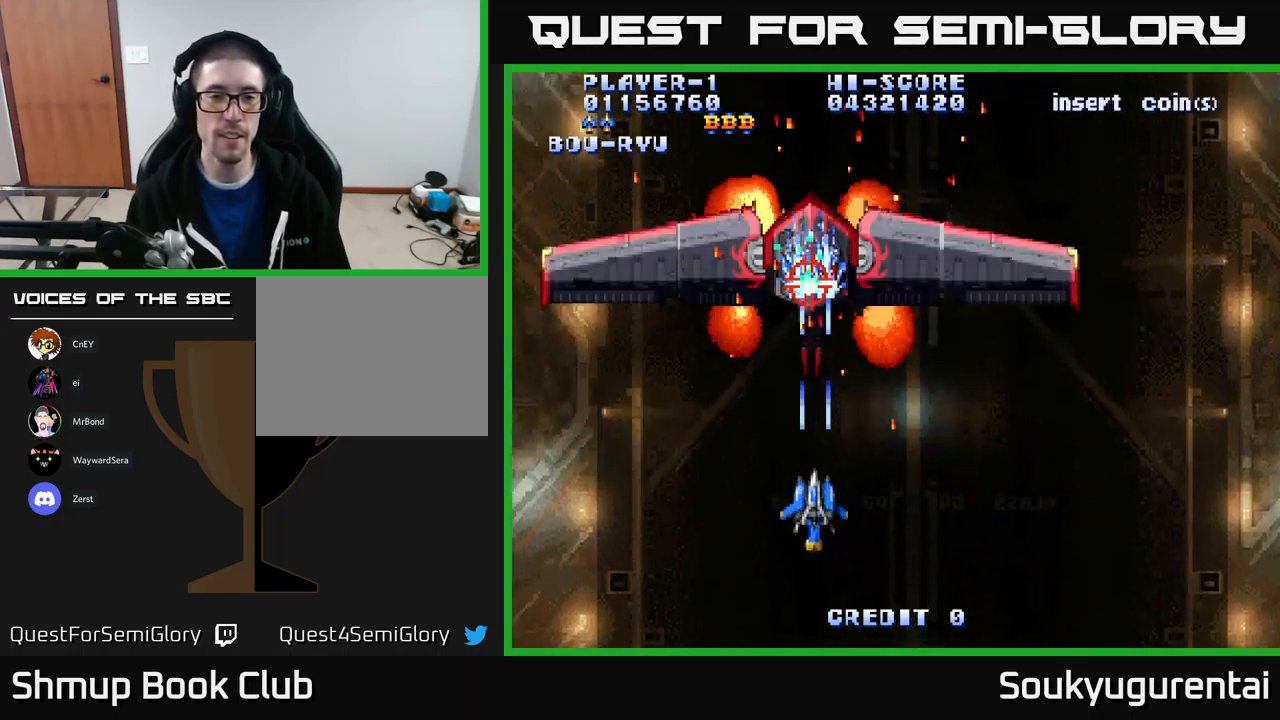
{"buttons": ["A", "DPAD_UP"], "left_stick": "center", "right_stick": "center", "events": [[33, "A", "up"], [133, "A", "down"], [200, "A", "up"], [267, "A", "down"], [333, "A", "up"], [400, "DPAD_UP", "down"], [417, "A", "down"]]}
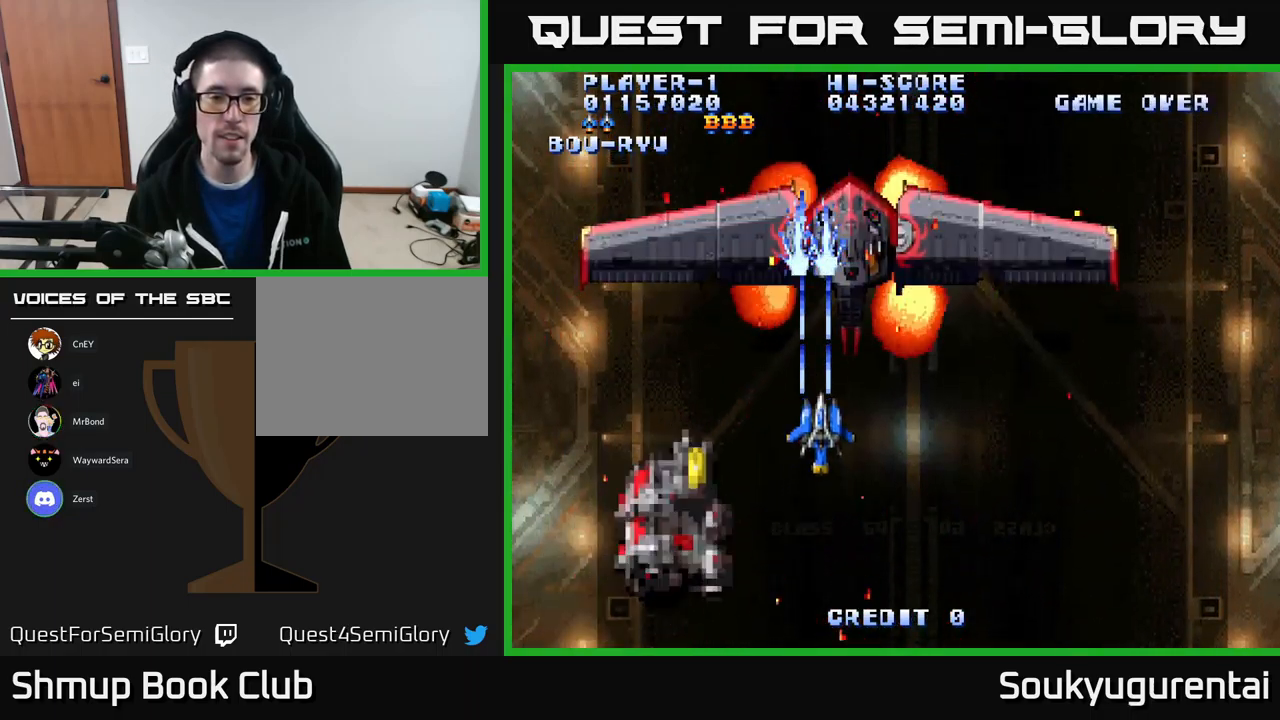
{"buttons": ["A"], "left_stick": "center", "right_stick": "center", "events": [[17, "DPAD_RIGHT", "down"], [50, "DPAD_UP", "up"], [150, "DPAD_RIGHT", "up"], [233, "DPAD_DOWN", "down"], [283, "DPAD_RIGHT", "down"], [333, "DPAD_DOWN", "up"], [383, "DPAD_RIGHT", "up"]]}
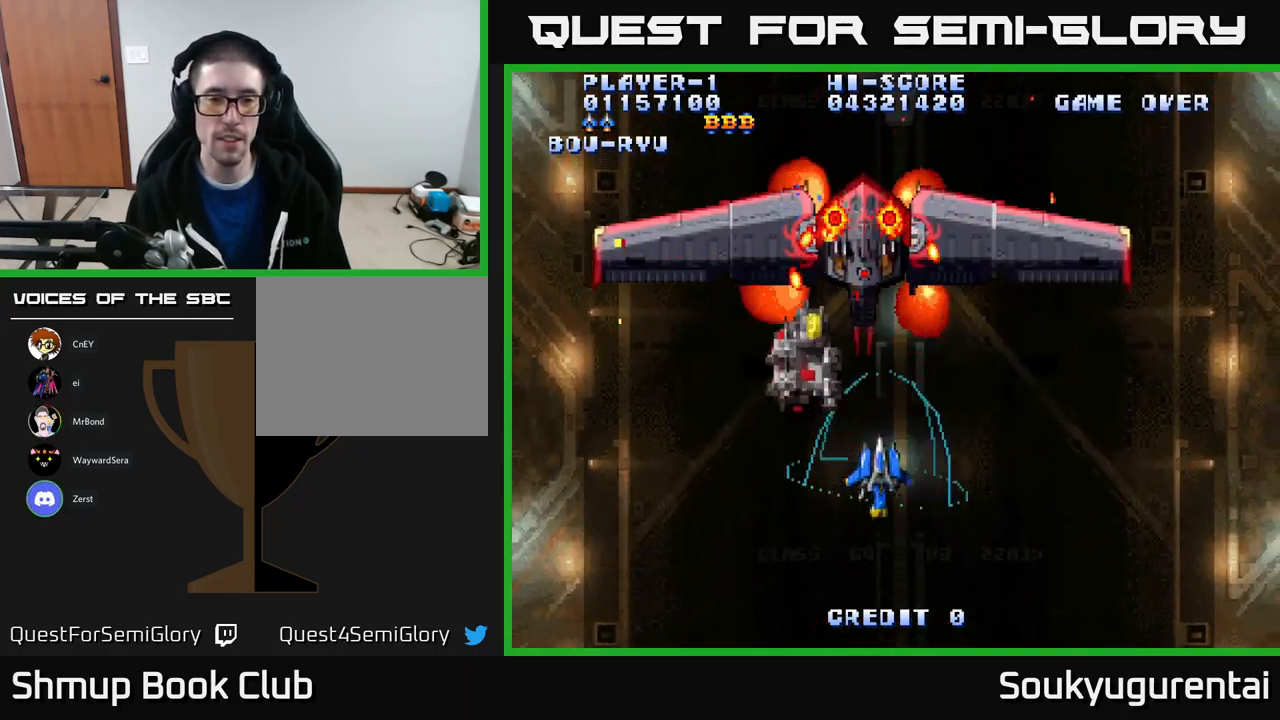
{"buttons": ["A", "DPAD_DOWN"], "left_stick": "center", "right_stick": "center", "events": [[200, "DPAD_UP", "down"], [317, "DPAD_UP", "up"], [467, "DPAD_DOWN", "down"]]}
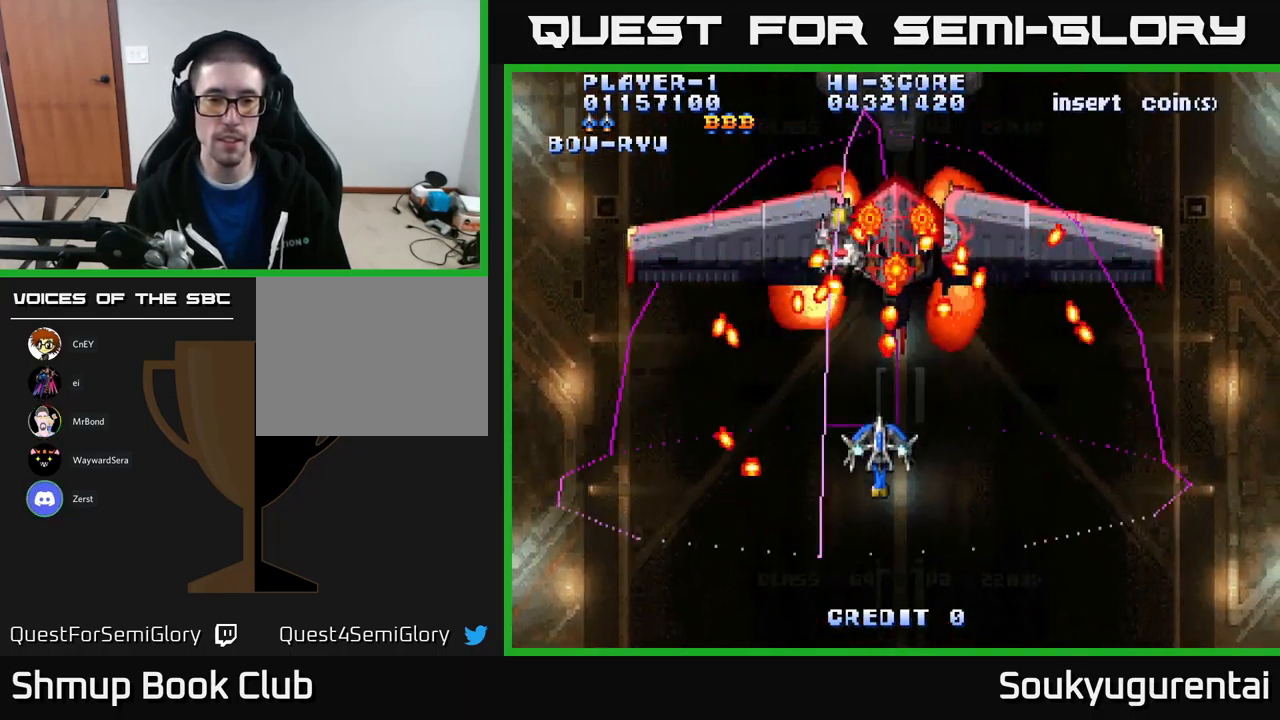
{"buttons": ["A", "DPAD_UP"], "left_stick": "center", "right_stick": "center", "events": [[167, "DPAD_RIGHT", "down"], [183, "DPAD_DOWN", "up"], [250, "DPAD_UP", "down"], [267, "DPAD_UP", "up"], [317, "DPAD_DOWN", "down"], [350, "A", "up"], [400, "A", "down"], [433, "DPAD_DOWN", "up"], [483, "DPAD_RIGHT", "up"], [500, "DPAD_UP", "down"]]}
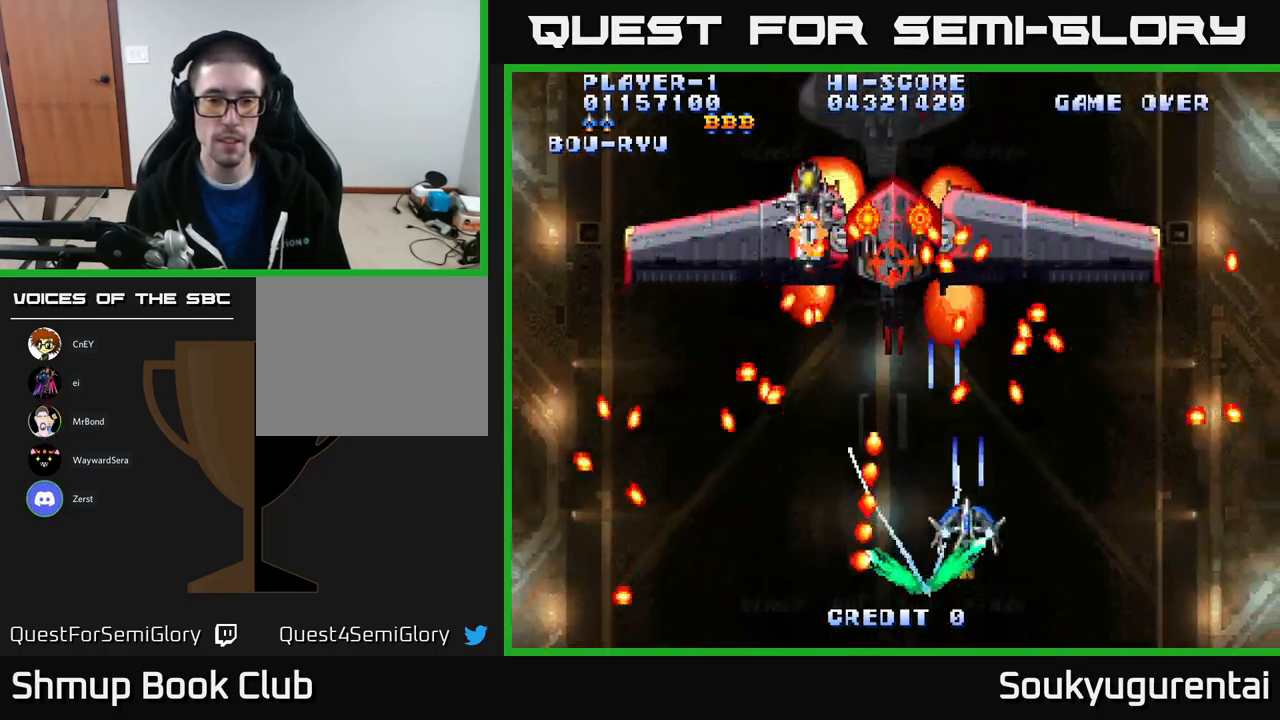
{"buttons": ["A", "DPAD_UP"], "left_stick": "center", "right_stick": "center", "events": [[50, "DPAD_LEFT", "down"], [67, "DPAD_UP", "up"], [83, "DPAD_LEFT", "up"], [350, "DPAD_LEFT", "down"], [433, "DPAD_UP", "down"], [467, "DPAD_LEFT", "up"]]}
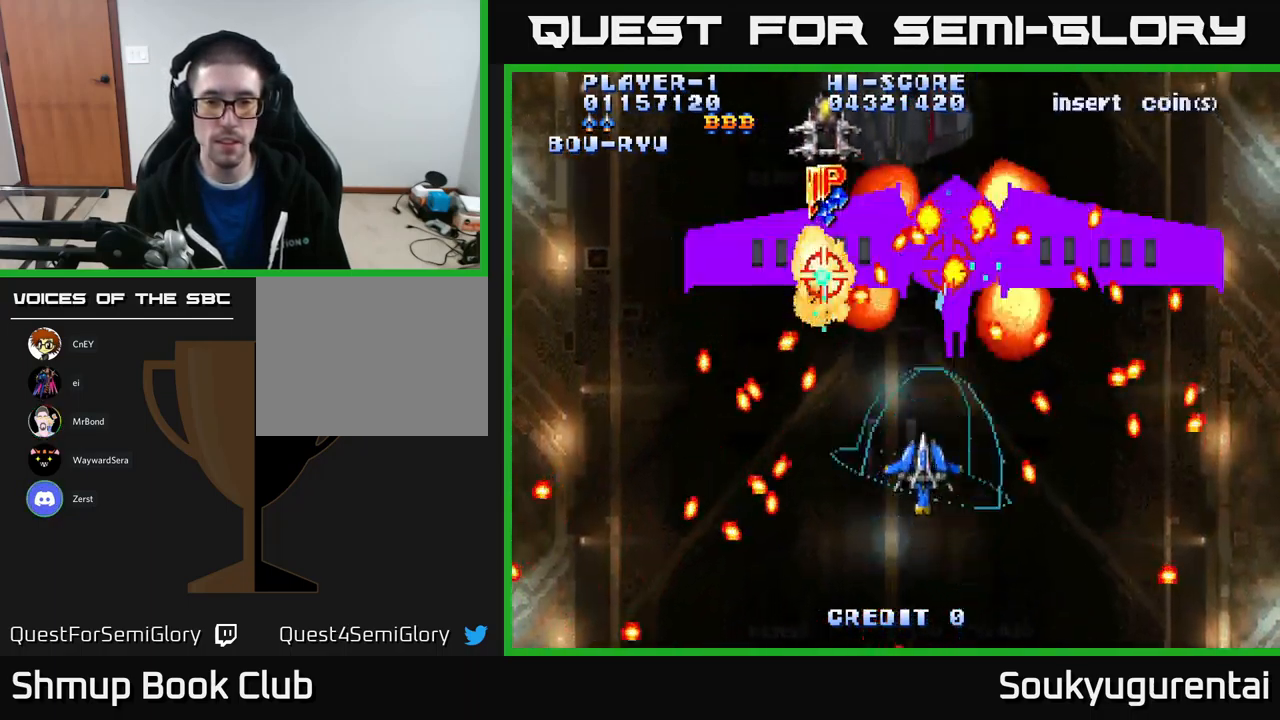
{"buttons": ["A", "DPAD_DOWN"], "left_stick": "center", "right_stick": "center", "events": [[150, "DPAD_RIGHT", "down"], [150, "DPAD_UP", "up"], [200, "DPAD_DOWN", "down"], [217, "DPAD_RIGHT", "up"], [250, "DPAD_RIGHT", "down"], [267, "A", "up"], [317, "A", "down"], [317, "DPAD_RIGHT", "up"]]}
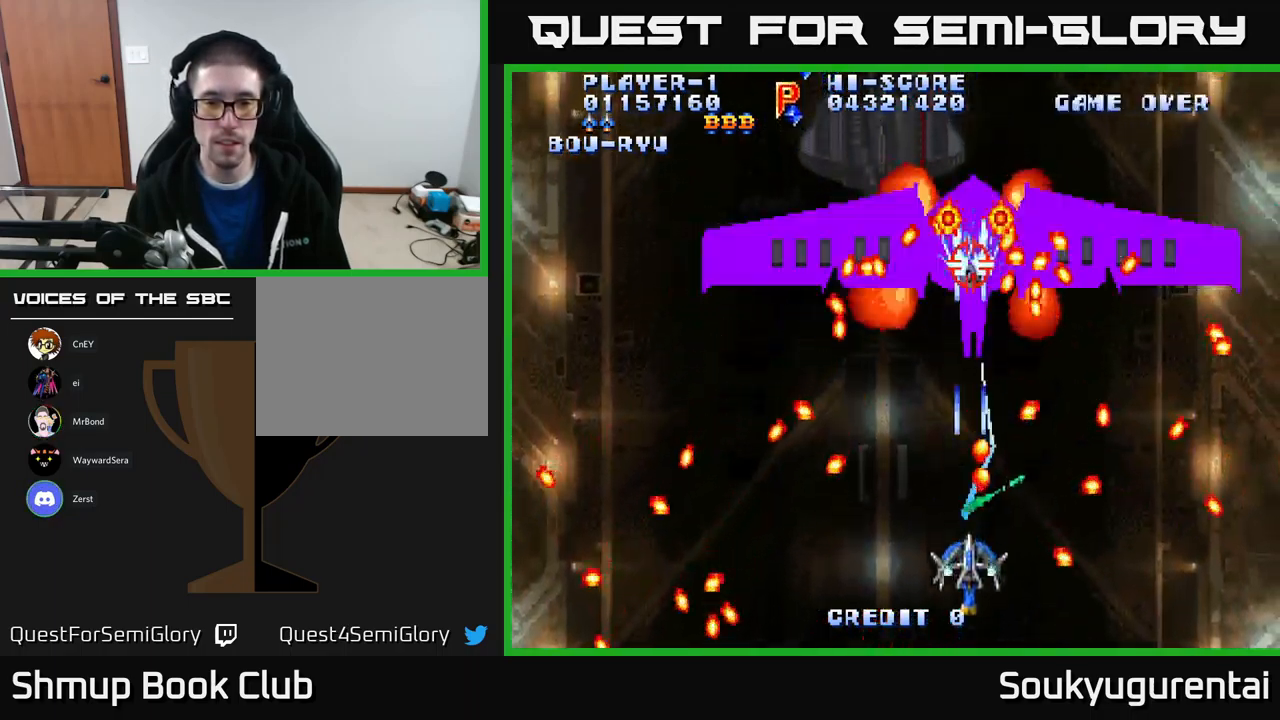
{"buttons": ["A", "DPAD_UP"], "left_stick": "center", "right_stick": "center", "events": [[50, "DPAD_LEFT", "down"], [67, "DPAD_DOWN", "up"], [133, "DPAD_UP", "down"], [150, "DPAD_LEFT", "up"], [383, "DPAD_RIGHT", "down"], [416, "DPAD_UP", "up"], [499, "DPAD_RIGHT", "up"], [499, "DPAD_UP", "down"]]}
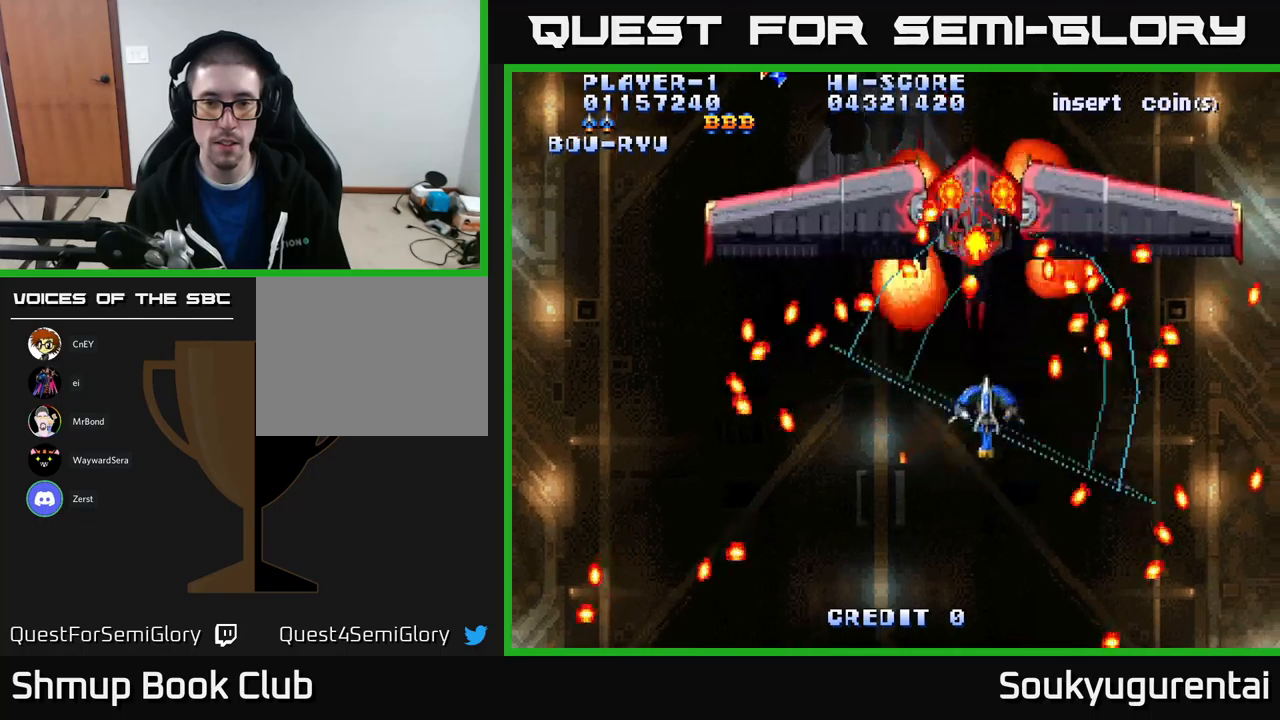
{"buttons": ["A", "DPAD_RIGHT"], "left_stick": "center", "right_stick": "center", "events": [[67, "DPAD_UP", "up"], [83, "A", "up"], [100, "DPAD_DOWN", "down"], [100, "DPAD_LEFT", "down"], [133, "A", "down"], [400, "DPAD_LEFT", "up"], [483, "DPAD_RIGHT", "down"], [500, "DPAD_DOWN", "up"]]}
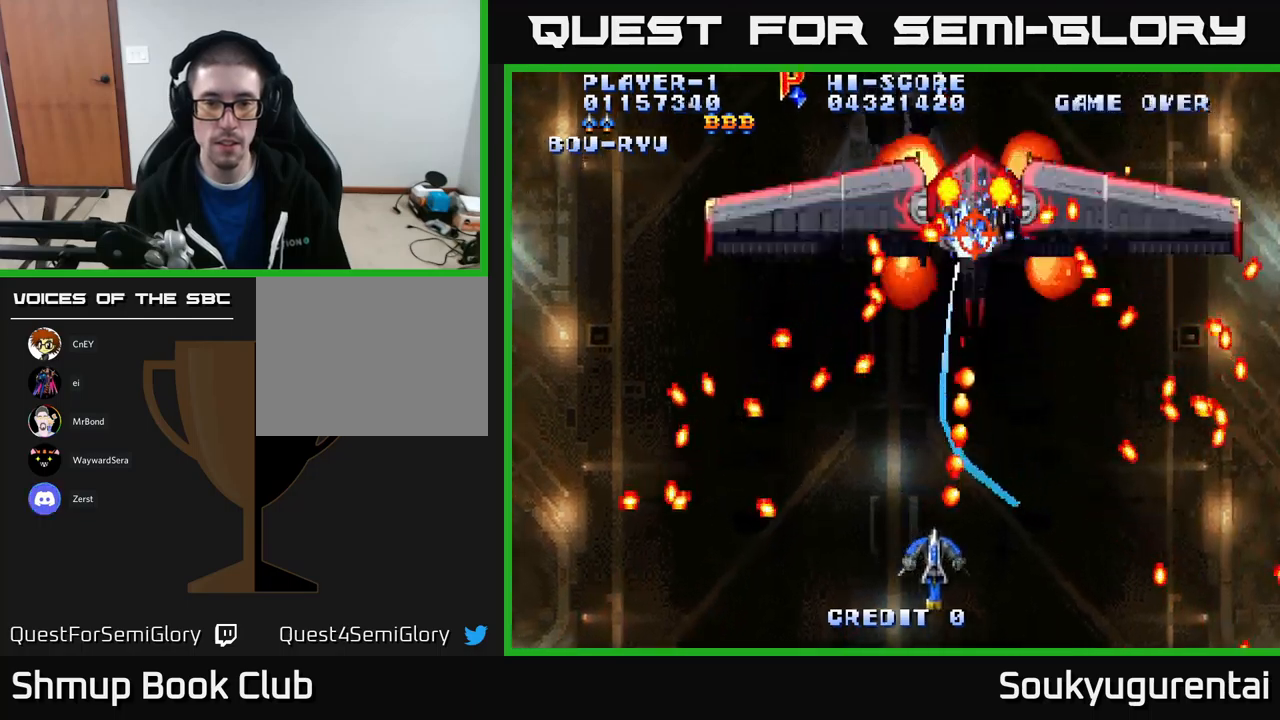
{"buttons": ["A", "DPAD_UP", "DPAD_LEFT"], "left_stick": "center", "right_stick": "center", "events": [[233, "DPAD_UP", "down"], [250, "DPAD_RIGHT", "up"], [433, "DPAD_LEFT", "down"]]}
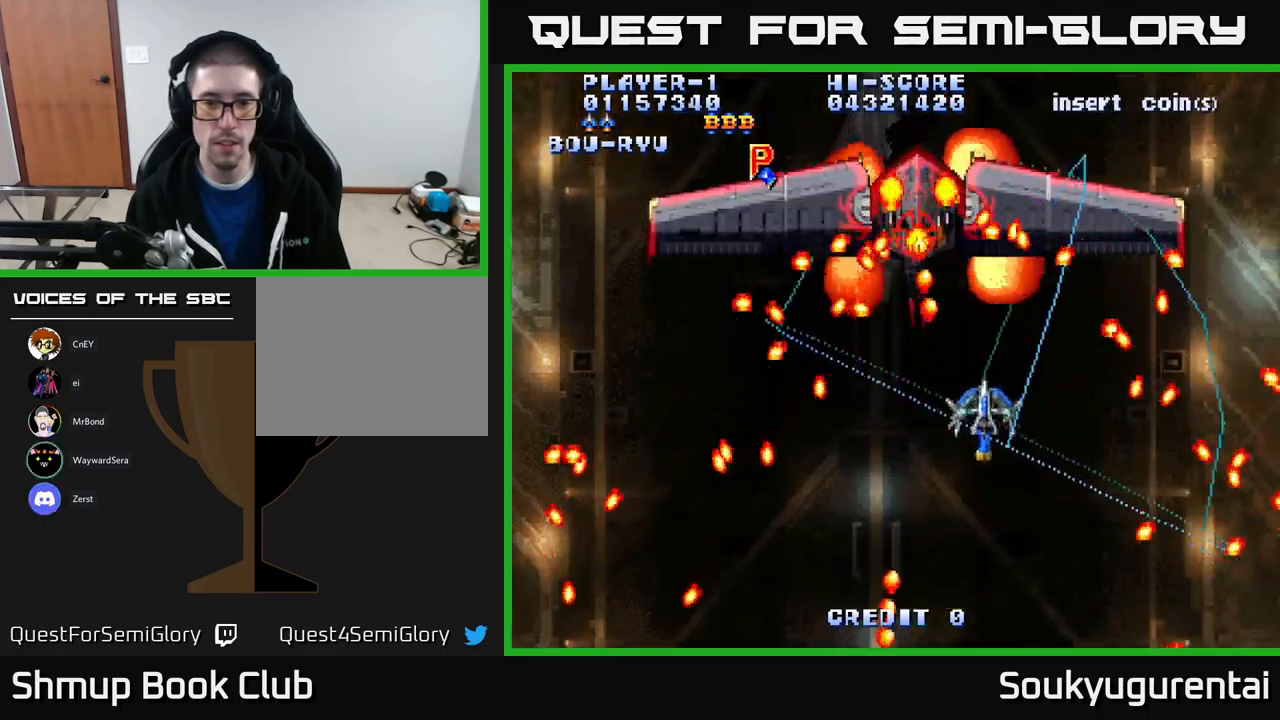
{"buttons": ["A"], "left_stick": "center", "right_stick": "center", "events": [[50, "DPAD_UP", "up"], [67, "A", "up"], [100, "DPAD_DOWN", "down"], [133, "A", "down"], [133, "DPAD_LEFT", "up"], [317, "DPAD_LEFT", "down"], [400, "DPAD_DOWN", "up"], [483, "DPAD_LEFT", "up"]]}
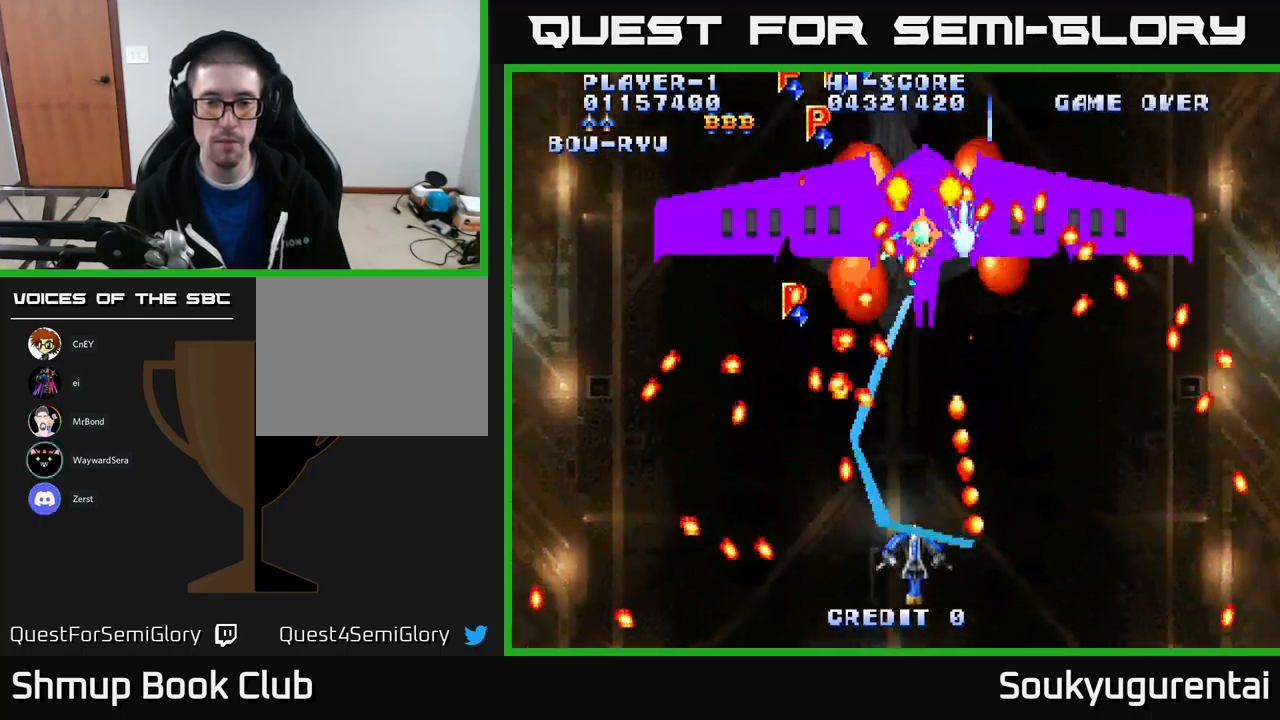
{"buttons": ["DPAD_DOWN"], "left_stick": "center", "right_stick": "center", "events": [[183, "DPAD_UP", "down"], [433, "DPAD_UP", "up"], [450, "DPAD_DOWN", "down"], [467, "A", "up"]]}
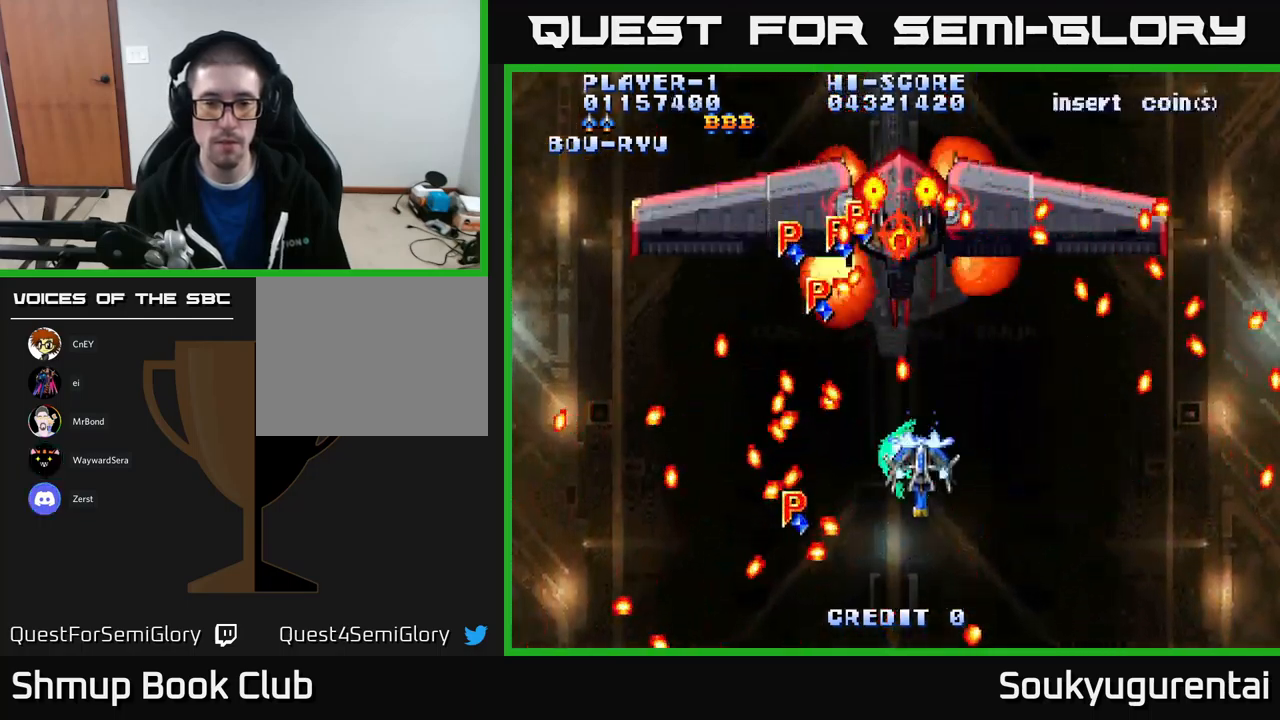
{"buttons": ["A"], "left_stick": "center", "right_stick": "center", "events": [[17, "A", "down"], [17, "DPAD_RIGHT", "down"], [133, "DPAD_DOWN", "up"], [250, "DPAD_RIGHT", "up"], [283, "DPAD_UP", "down"], [400, "DPAD_UP", "up"]]}
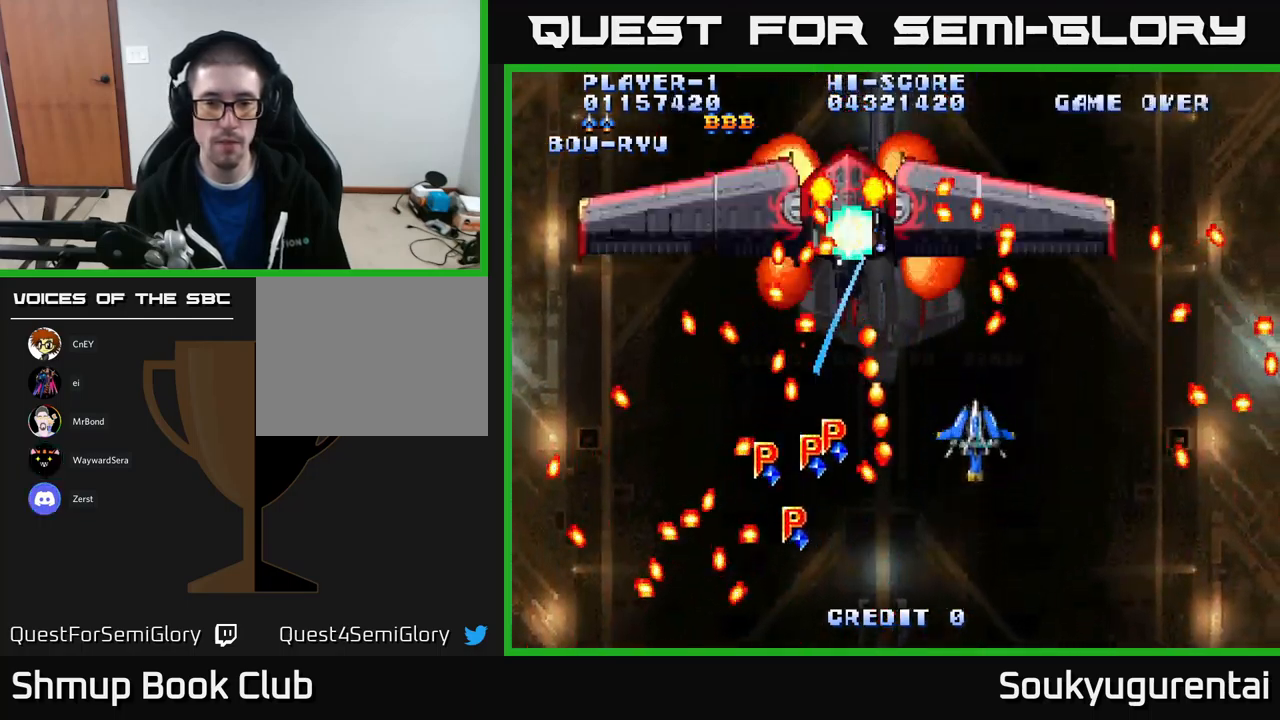
{"buttons": ["A", "DPAD_DOWN", "DPAD_RIGHT"], "left_stick": "center", "right_stick": "center", "events": [[150, "DPAD_UP", "down"], [183, "DPAD_LEFT", "down"], [317, "A", "up"], [317, "DPAD_UP", "up"], [367, "A", "down"], [383, "DPAD_DOWN", "down"], [383, "DPAD_LEFT", "up"], [417, "DPAD_RIGHT", "down"]]}
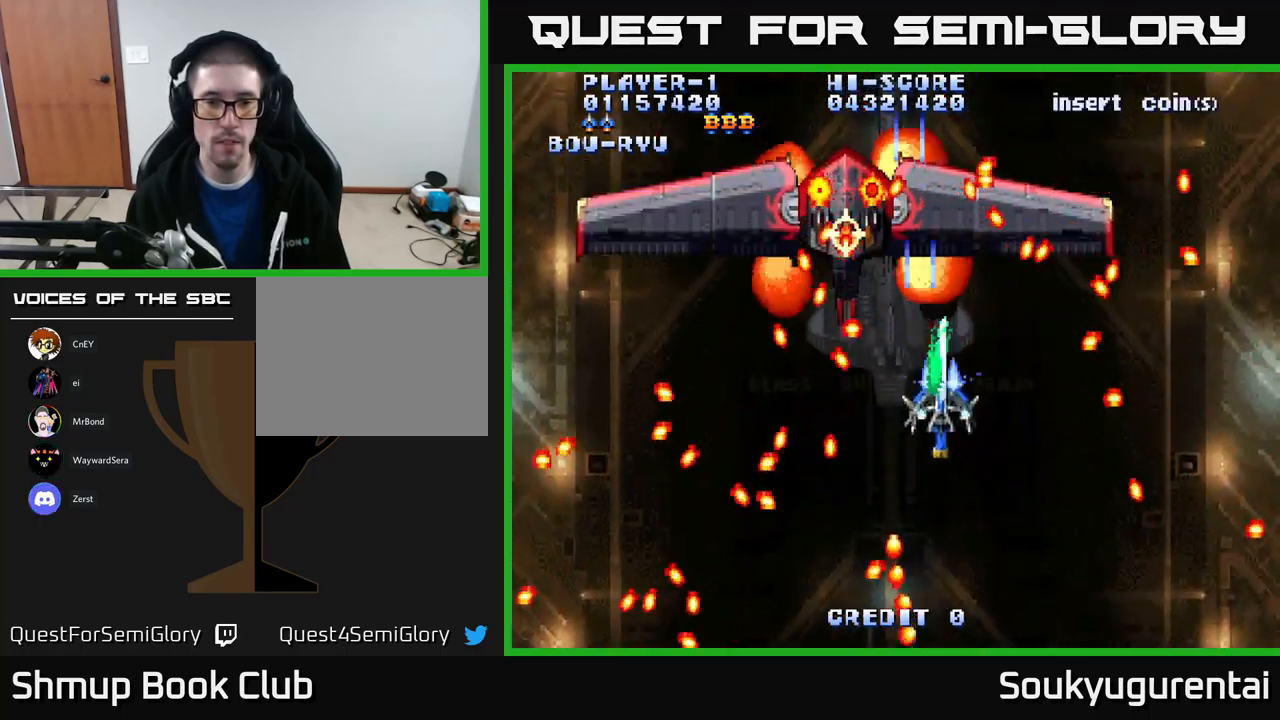
{"buttons": ["A", "DPAD_UP"], "left_stick": "center", "right_stick": "center", "events": [[67, "DPAD_RIGHT", "up"], [200, "DPAD_DOWN", "up"], [317, "DPAD_RIGHT", "down"], [333, "DPAD_UP", "down"], [467, "DPAD_RIGHT", "up"]]}